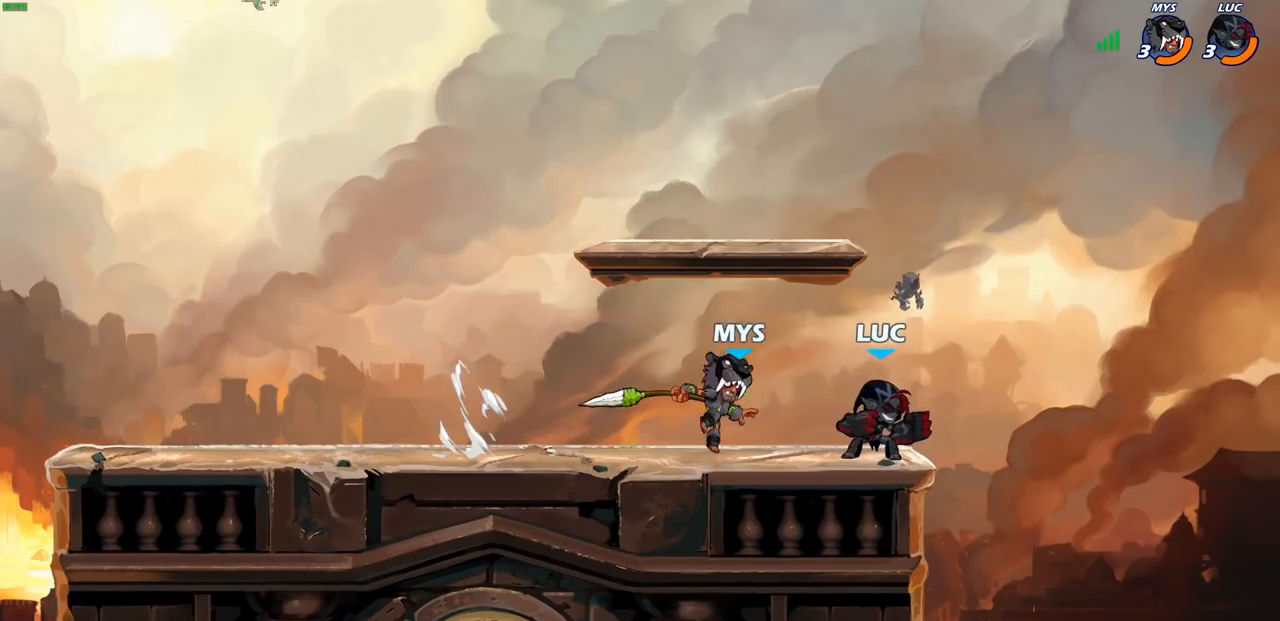
Gameplay with a controller (PlayStation layout); each line is a JSON object with the inputs held at the frame after it. "events" lists button and stick changes between this image and that frame as [ms after this image, input, new state], when the widget could be followed in between.
{"buttons": [], "left_stick": "right", "right_stick": "center", "events": [[17, "left_stick", "up"], [67, "left_stick", "left"], [183, "left_stick", "center"], [450, "left_stick", "right"]]}
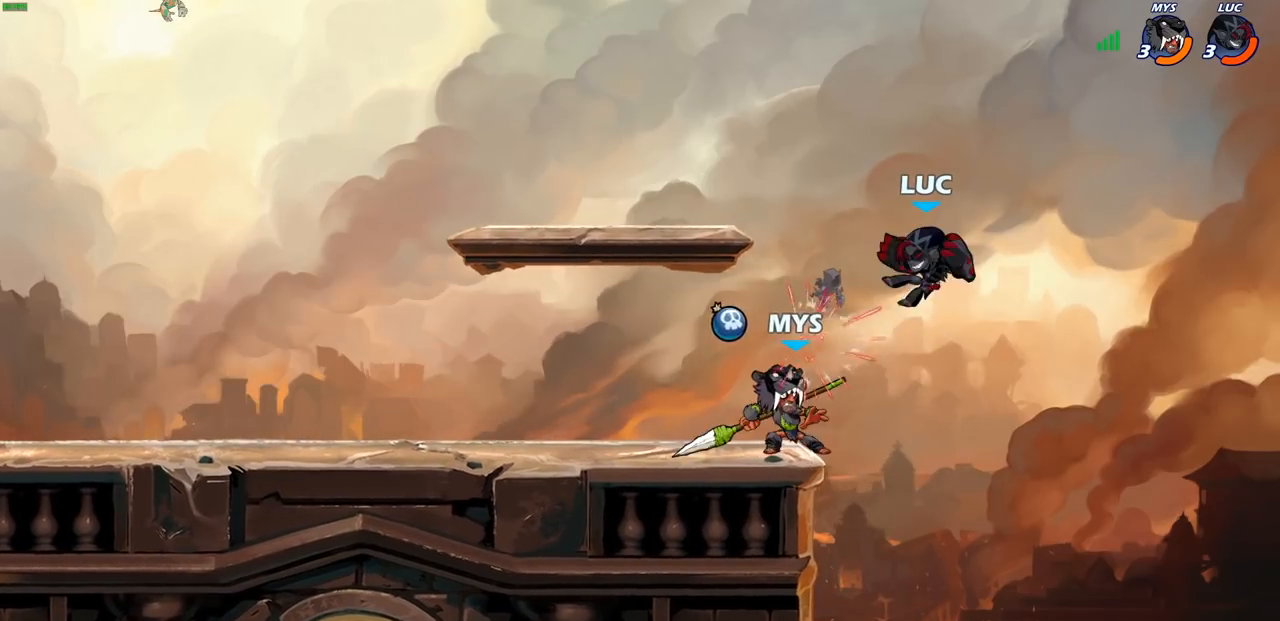
{"buttons": [], "left_stick": "down-left", "right_stick": "center", "events": [[100, "left_stick", "up-right"], [150, "R2", "down"], [167, "R1", "down"], [300, "left_stick", "up-left"], [350, "left_stick", "left"], [417, "R1", "up"], [417, "R2", "up"], [500, "left_stick", "down-left"]]}
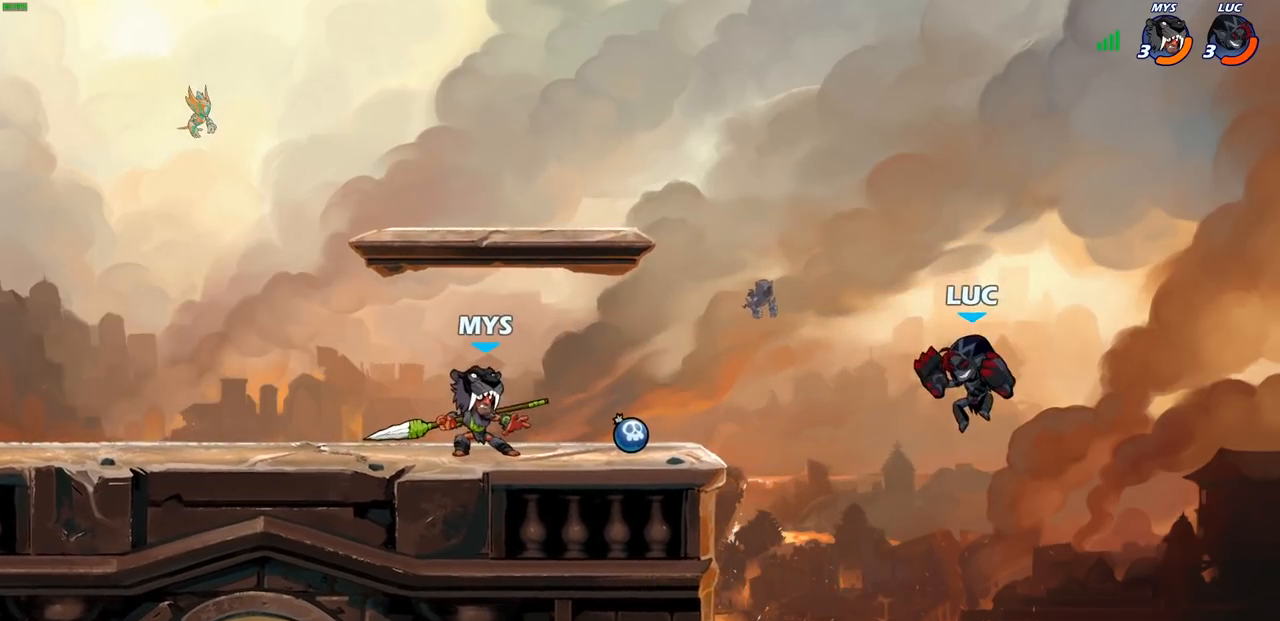
{"buttons": ["CROSS"], "left_stick": "left", "right_stick": "center", "events": [[150, "left_stick", "left"], [383, "CROSS", "down"]]}
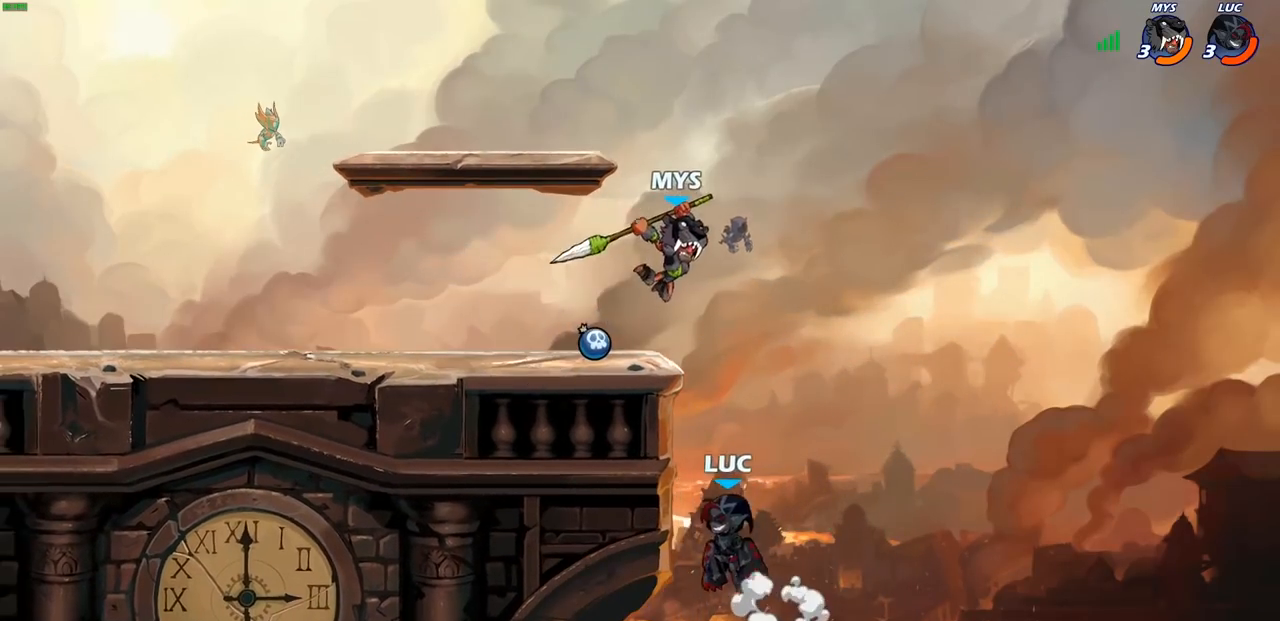
{"buttons": [], "left_stick": "left", "right_stick": "center", "events": [[67, "CROSS", "up"], [150, "left_stick", "right"], [200, "left_stick", "down-left"], [350, "left_stick", "left"]]}
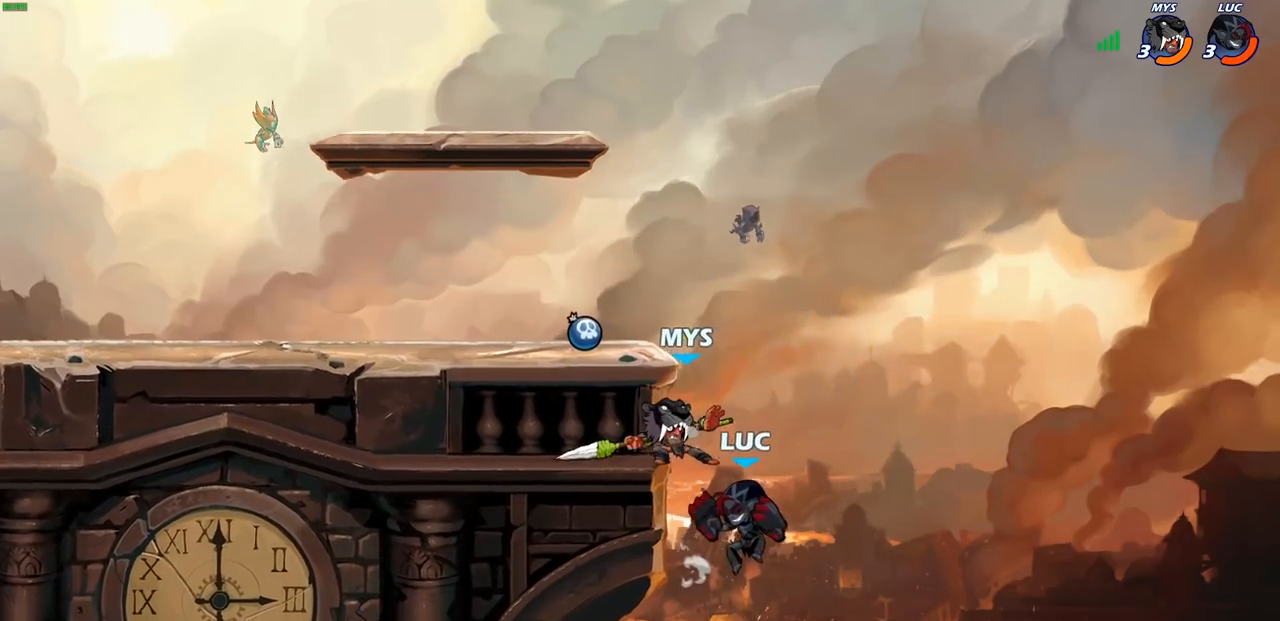
{"buttons": [], "left_stick": "right", "right_stick": "center", "events": [[33, "left_stick", "center"], [50, "right_stick", "down"], [67, "SQUARE", "down"], [100, "right_stick", "center"], [167, "SQUARE", "up"], [400, "left_stick", "right"]]}
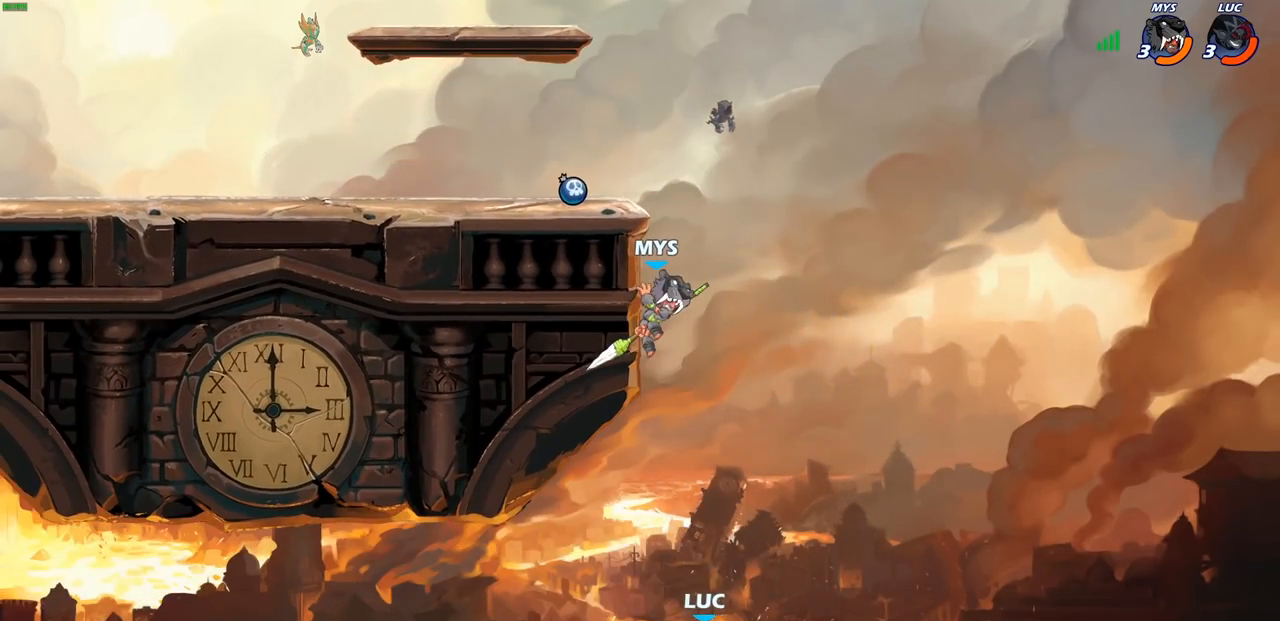
{"buttons": [], "left_stick": "up-left", "right_stick": "center", "events": [[67, "left_stick", "up-right"], [133, "CROSS", "down"], [333, "CROSS", "up"], [483, "left_stick", "up-left"]]}
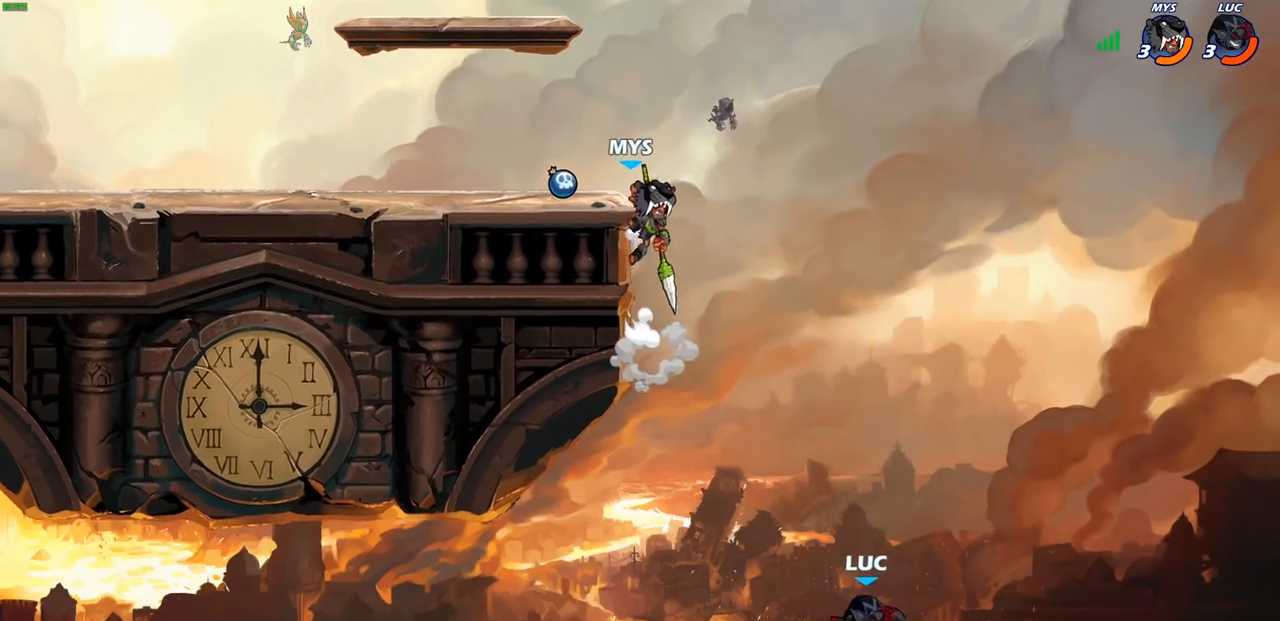
{"buttons": [], "left_stick": "left", "right_stick": "center", "events": [[67, "left_stick", "left"], [100, "CROSS", "down"], [283, "CIRCLE", "down"], [300, "CROSS", "up"], [333, "left_stick", "center"], [417, "CIRCLE", "up"], [467, "left_stick", "left"]]}
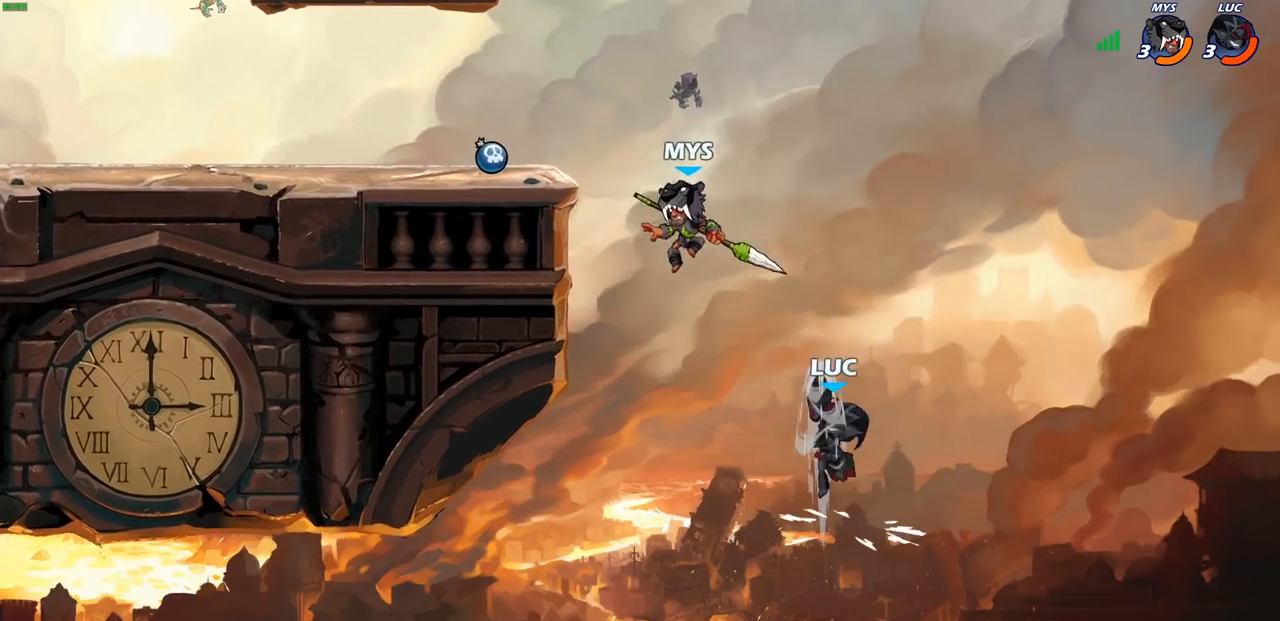
{"buttons": [], "left_stick": "up-left", "right_stick": "center", "events": [[33, "left_stick", "center"], [200, "left_stick", "up-left"], [283, "left_stick", "left"], [467, "left_stick", "up-left"]]}
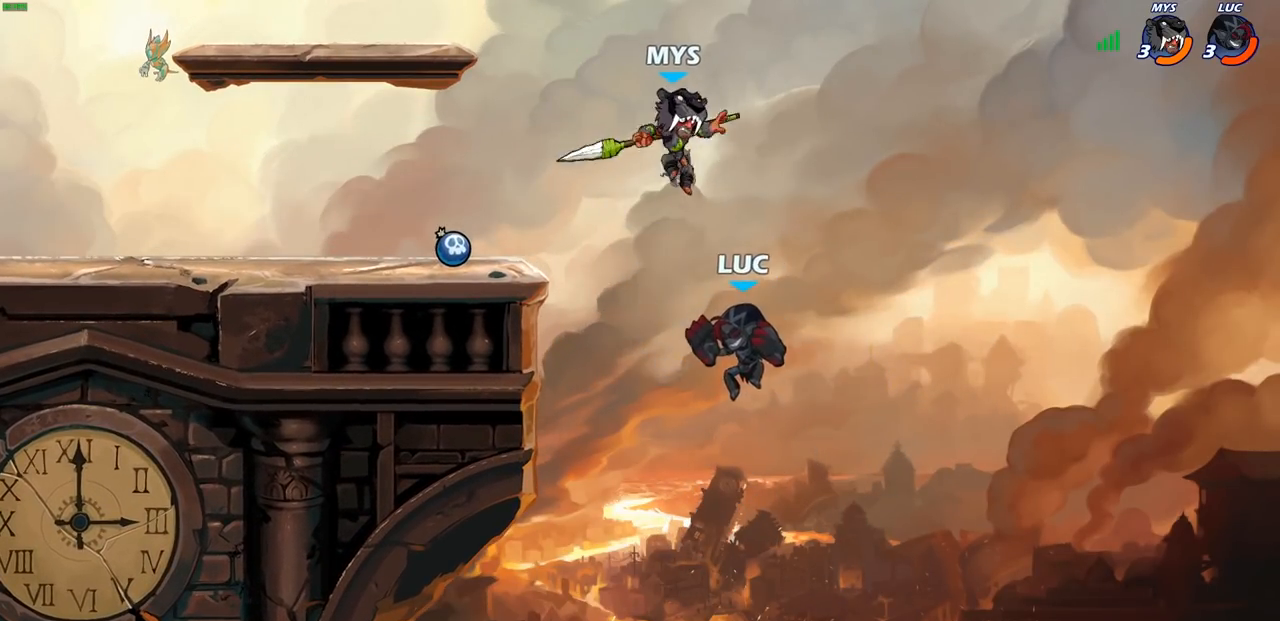
{"buttons": [], "left_stick": "down-left", "right_stick": "center", "events": [[83, "R2", "down"], [450, "left_stick", "down-left"], [500, "R2", "up"]]}
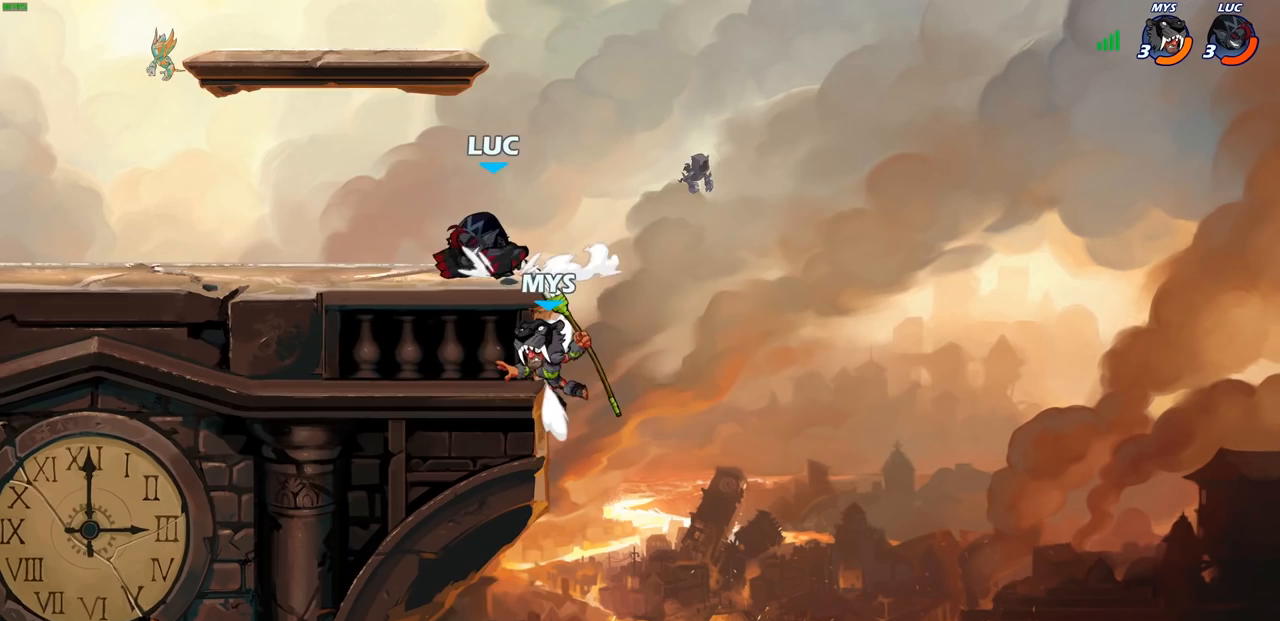
{"buttons": [], "left_stick": "center", "right_stick": "center", "events": [[117, "left_stick", "right"], [267, "left_stick", "down"], [317, "SQUARE", "down"], [400, "SQUARE", "up"], [483, "left_stick", "center"]]}
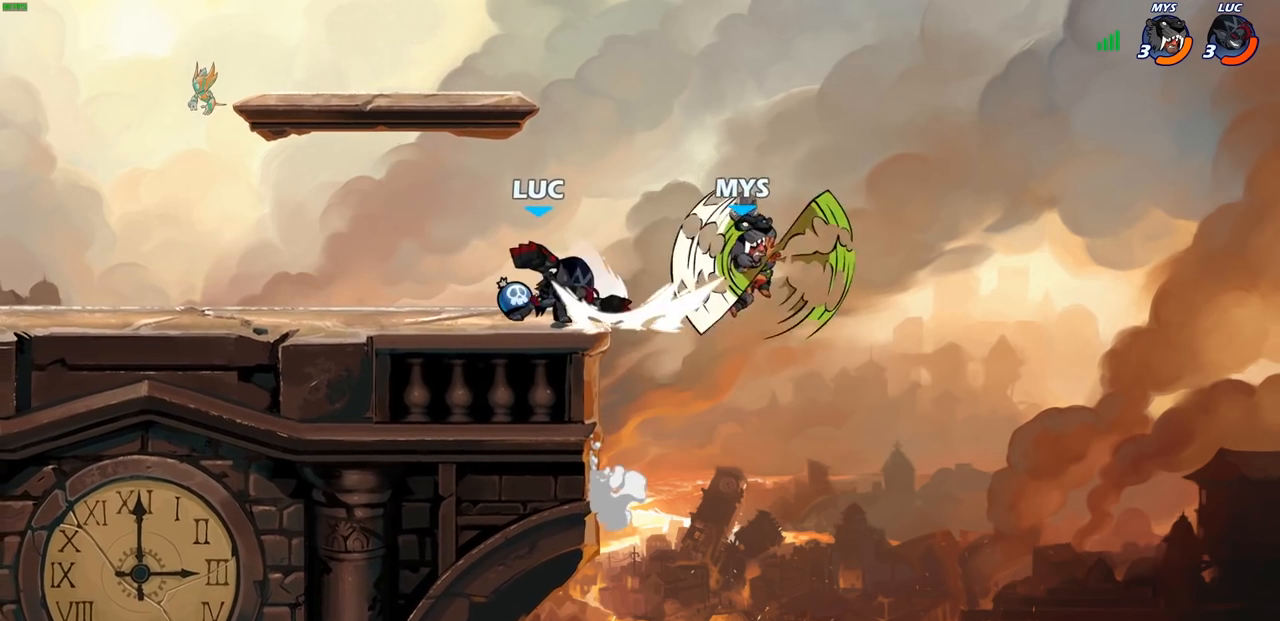
{"buttons": ["CROSS"], "left_stick": "up-left", "right_stick": "center", "events": [[333, "left_stick", "left"], [400, "CROSS", "down"], [450, "left_stick", "up-left"]]}
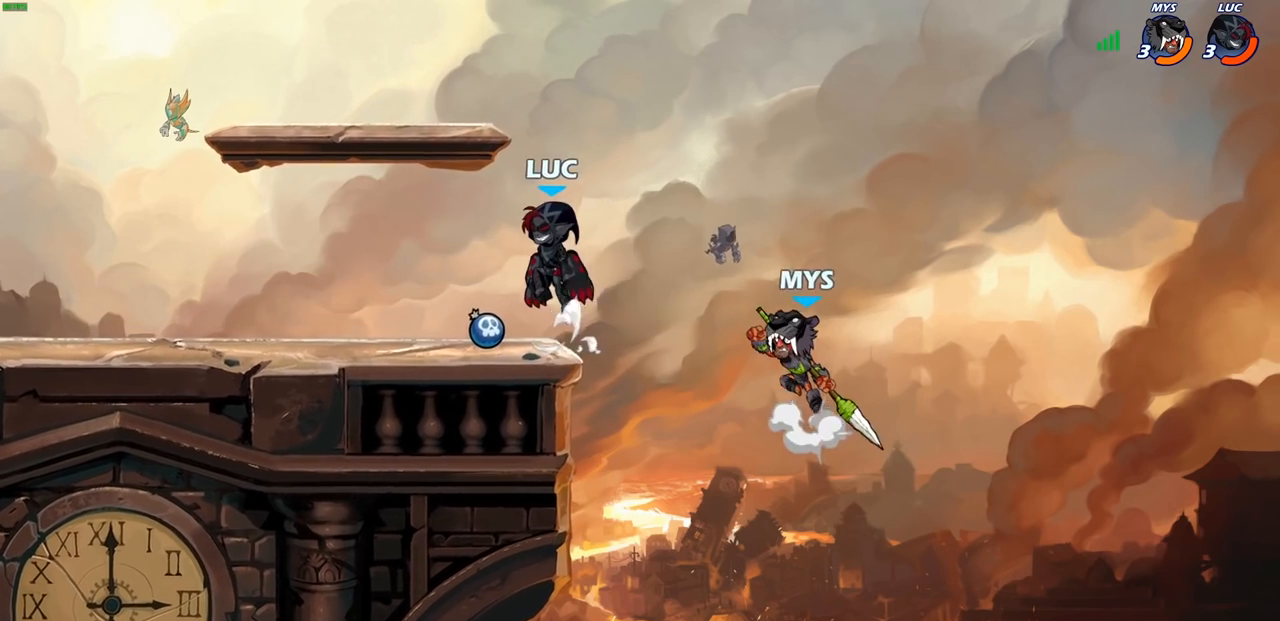
{"buttons": ["CIRCLE"], "left_stick": "down", "right_stick": "center", "events": [[67, "CROSS", "up"], [133, "left_stick", "down-left"], [333, "left_stick", "down-right"], [433, "left_stick", "down"], [450, "CIRCLE", "down"]]}
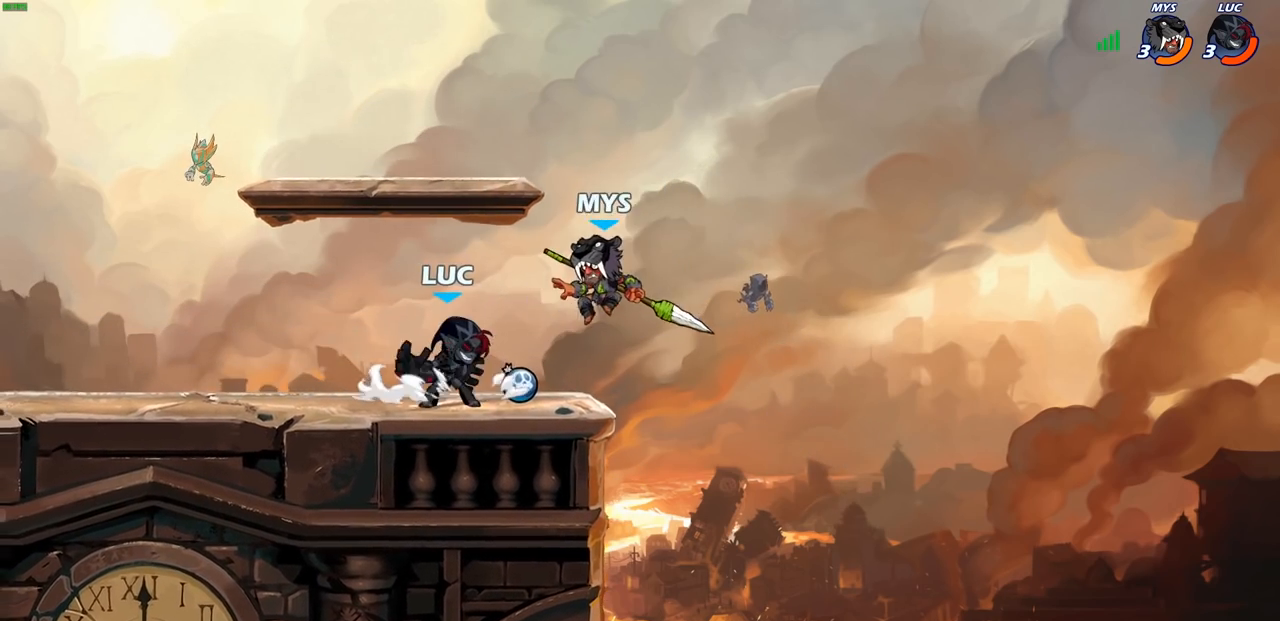
{"buttons": [], "left_stick": "center", "right_stick": "center", "events": [[17, "CIRCLE", "up"], [83, "left_stick", "center"], [233, "left_stick", "left"], [467, "left_stick", "center"]]}
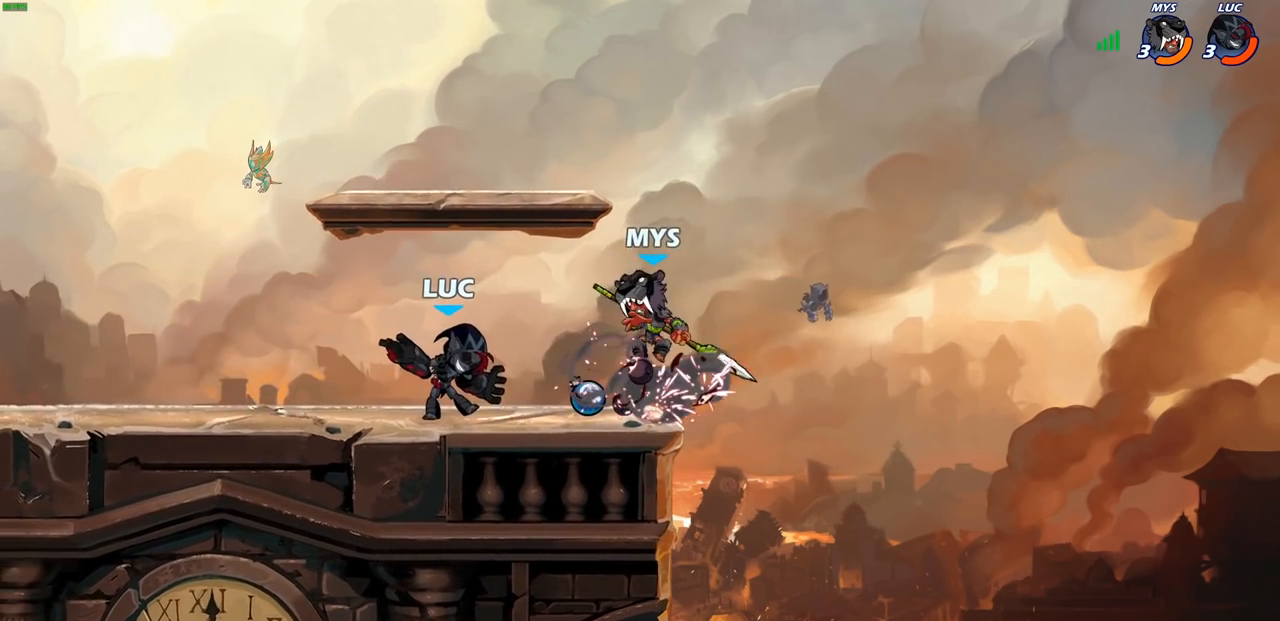
{"buttons": [], "left_stick": "right", "right_stick": "center", "events": [[367, "left_stick", "right"]]}
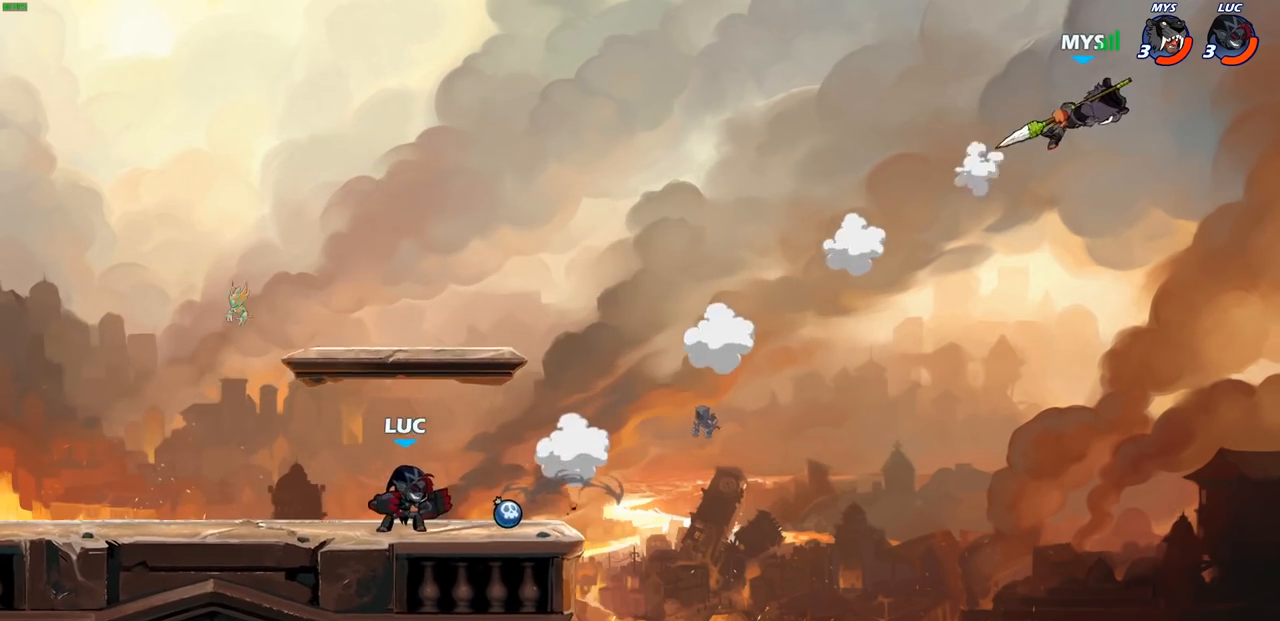
{"buttons": [], "left_stick": "left", "right_stick": "center", "events": [[67, "R2", "down"], [217, "R2", "up"], [350, "CROSS", "down"], [383, "left_stick", "left"], [450, "CROSS", "up"], [483, "CROSS", "down"], [500, "CROSS", "up"]]}
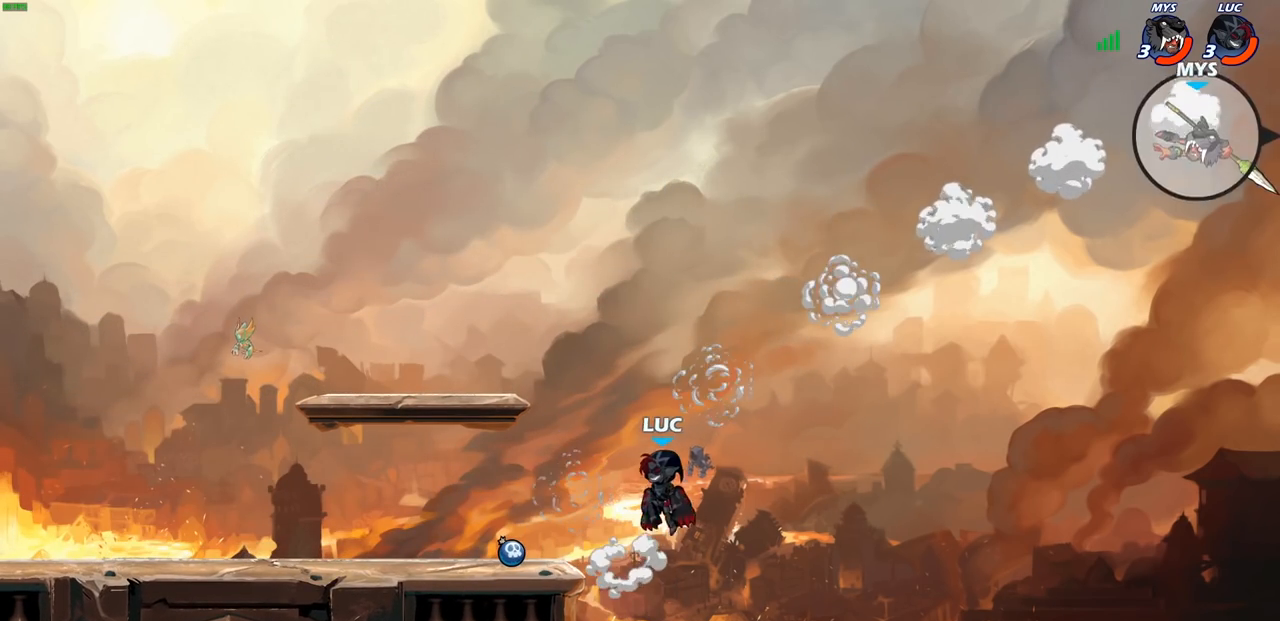
{"buttons": [], "left_stick": "up", "right_stick": "center", "events": [[133, "CROSS", "down"], [300, "CROSS", "up"], [300, "left_stick", "up-right"], [350, "CROSS", "down"], [450, "CROSS", "up"], [450, "left_stick", "up"]]}
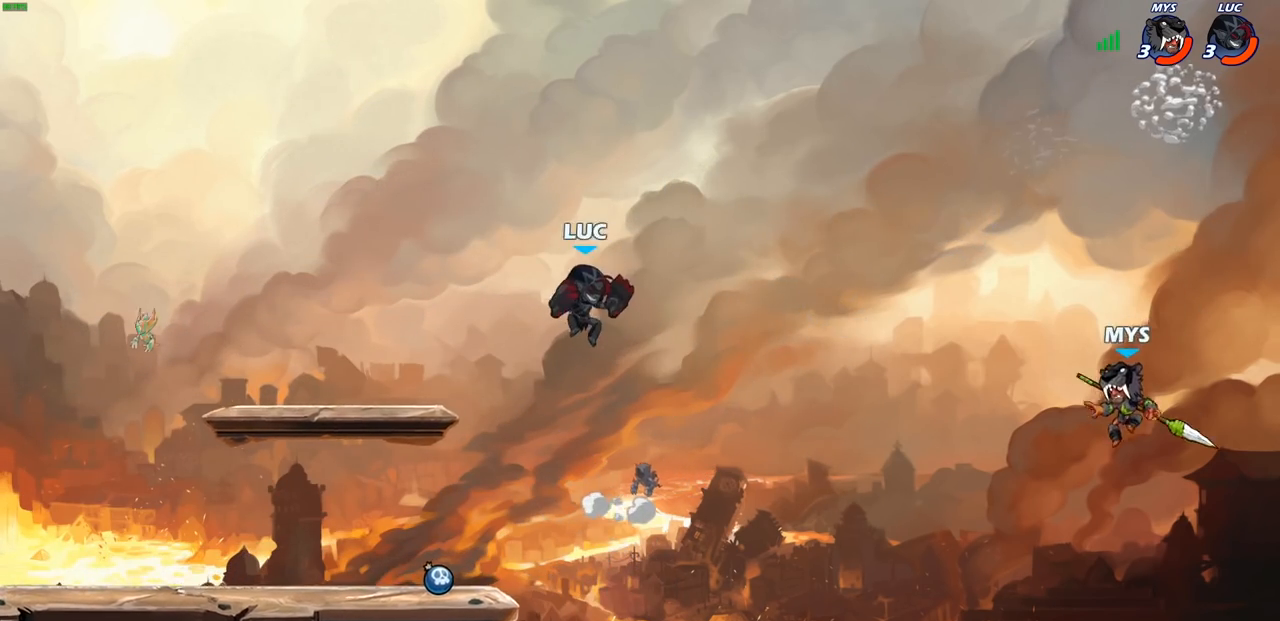
{"buttons": [], "left_stick": "down-left", "right_stick": "center", "events": [[17, "R1", "down"], [50, "R1", "up"], [150, "left_stick", "center"], [333, "left_stick", "left"], [483, "left_stick", "down-left"]]}
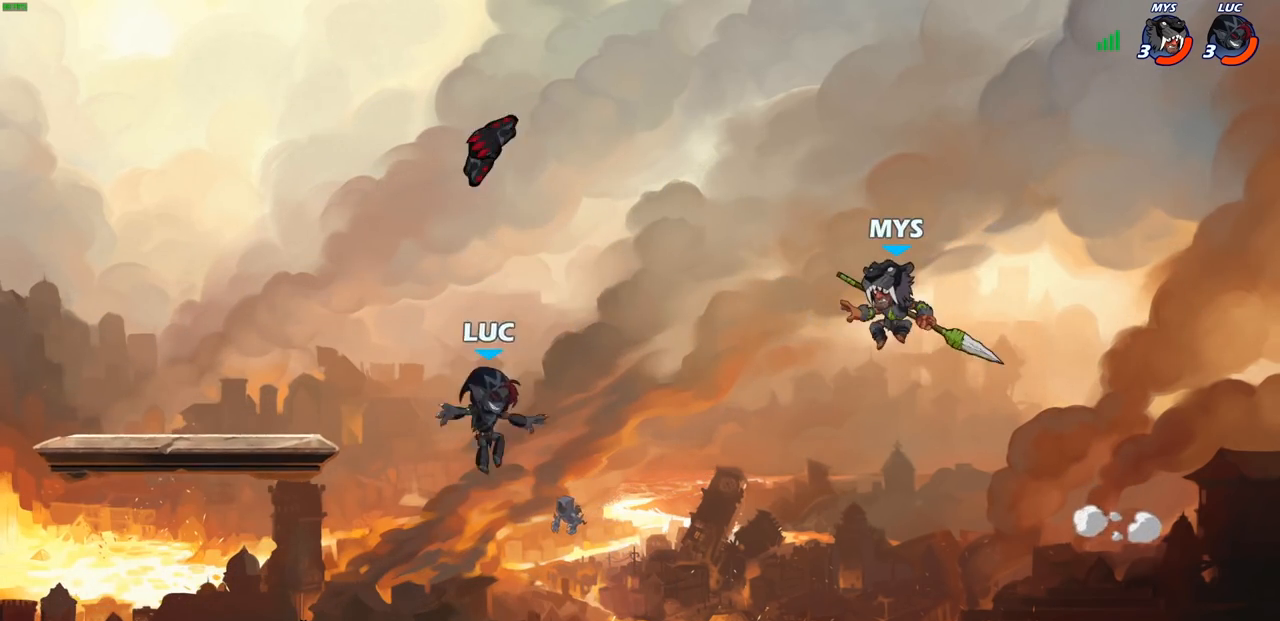
{"buttons": [], "left_stick": "up", "right_stick": "center", "events": [[167, "left_stick", "left"], [333, "R1", "down"], [400, "CROSS", "down"], [417, "left_stick", "up"], [450, "R1", "up"], [483, "CROSS", "up"]]}
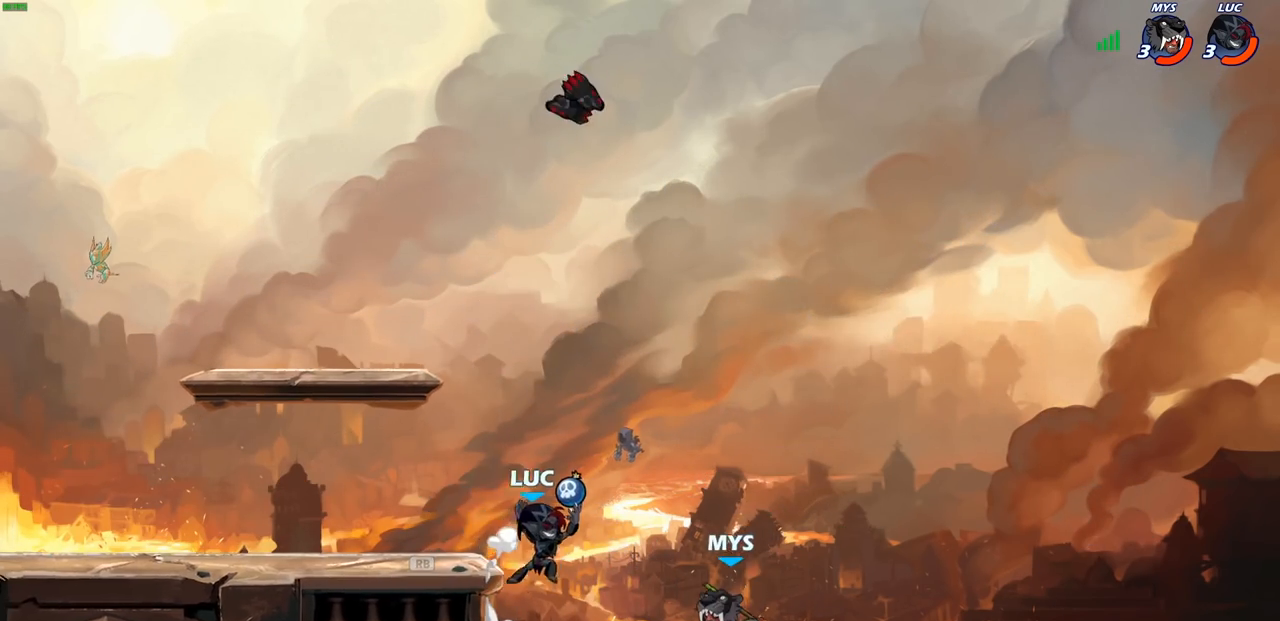
{"buttons": [], "left_stick": "center", "right_stick": "center", "events": [[50, "left_stick", "up-left"], [100, "CROSS", "down"], [150, "left_stick", "right"], [217, "CIRCLE", "down"], [217, "CROSS", "up"], [250, "left_stick", "down-left"], [333, "CIRCLE", "up"], [417, "left_stick", "center"]]}
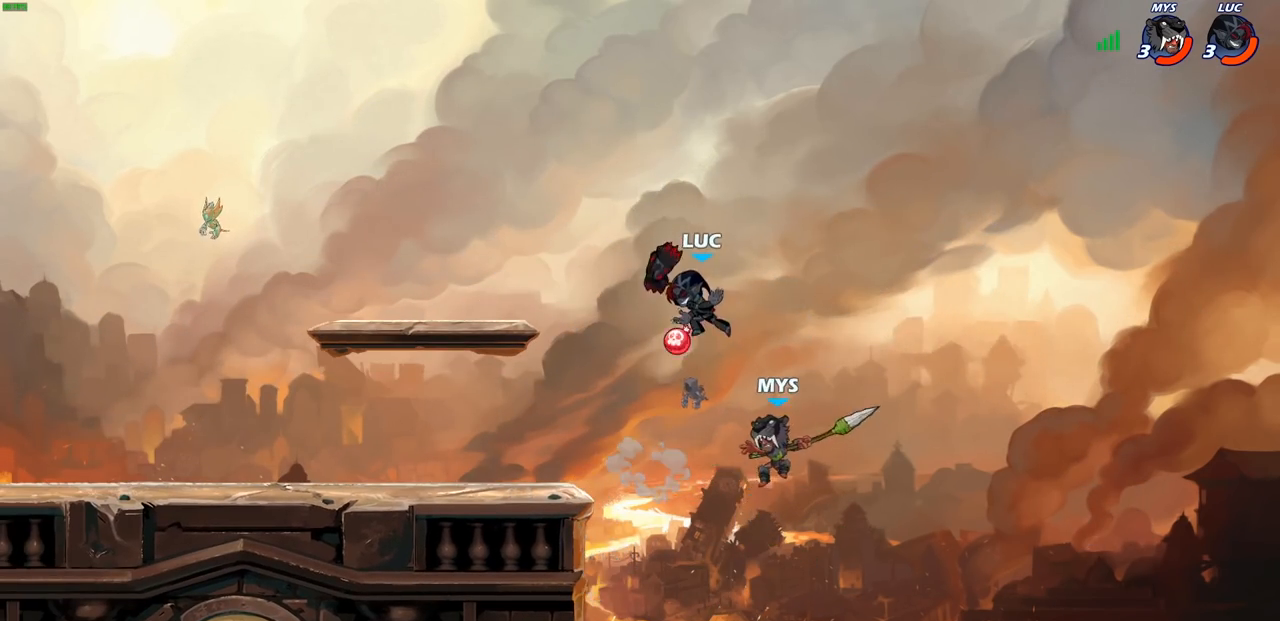
{"buttons": [], "left_stick": "down-left", "right_stick": "center", "events": [[150, "left_stick", "right"], [267, "left_stick", "left"], [283, "CROSS", "down"], [417, "CROSS", "up"], [450, "left_stick", "down-left"]]}
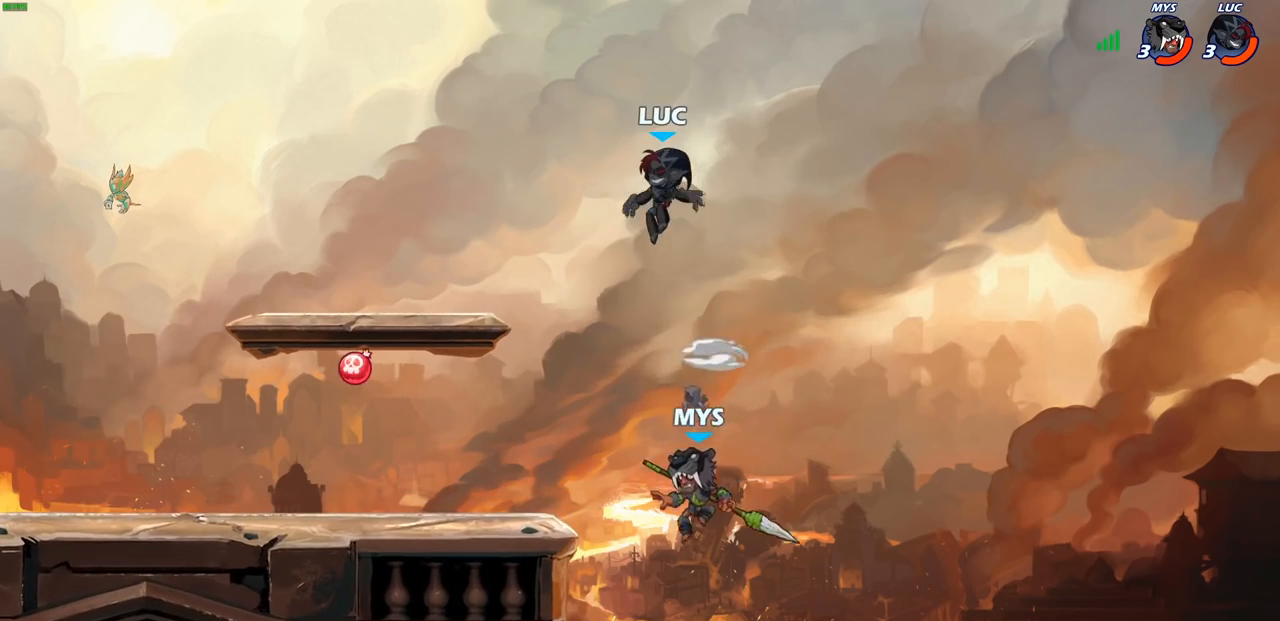
{"buttons": [], "left_stick": "center", "right_stick": "center", "events": [[500, "left_stick", "center"]]}
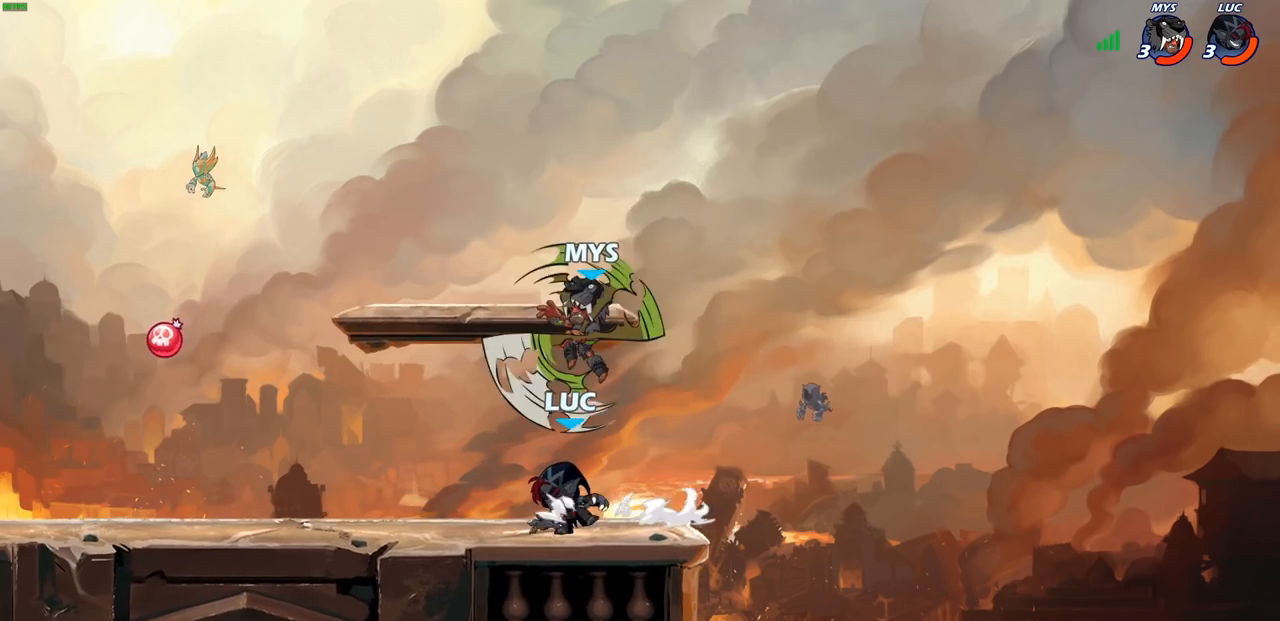
{"buttons": ["SQUARE"], "left_stick": "center", "right_stick": "center", "events": [[33, "SQUARE", "down"], [100, "SQUARE", "up"], [250, "SQUARE", "down"], [350, "SQUARE", "up"], [417, "left_stick", "right"], [450, "SQUARE", "down"], [467, "left_stick", "center"]]}
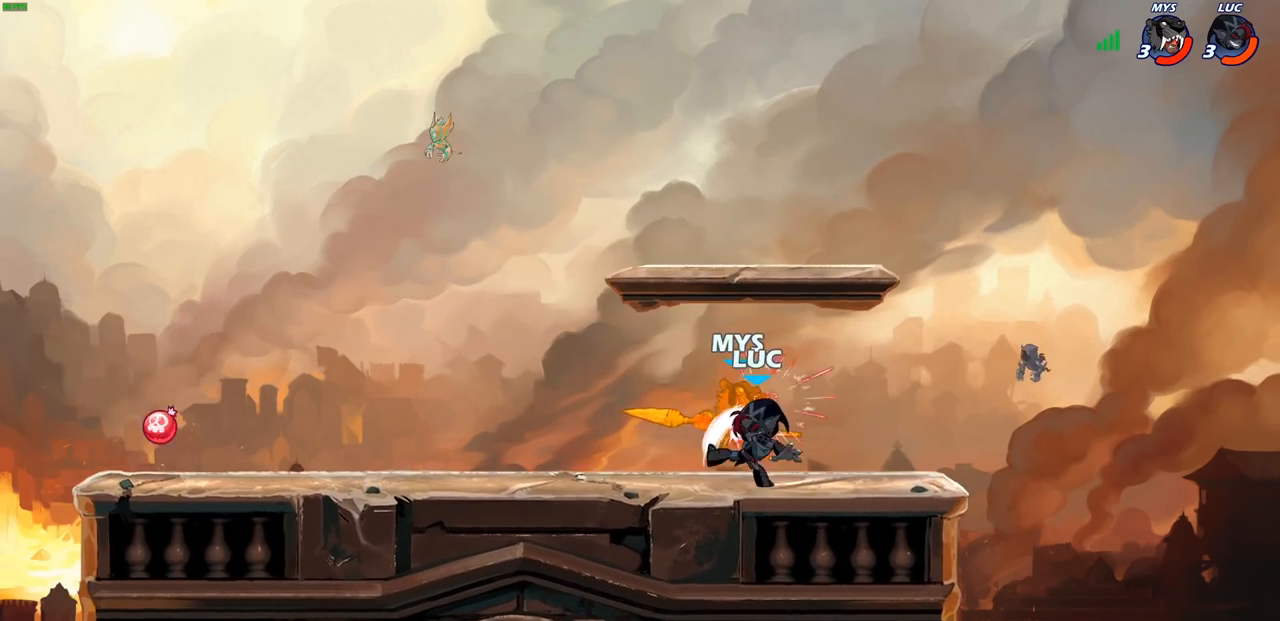
{"buttons": [], "left_stick": "center", "right_stick": "center", "events": [[17, "SQUARE", "up"], [100, "SQUARE", "down"], [217, "SQUARE", "up"]]}
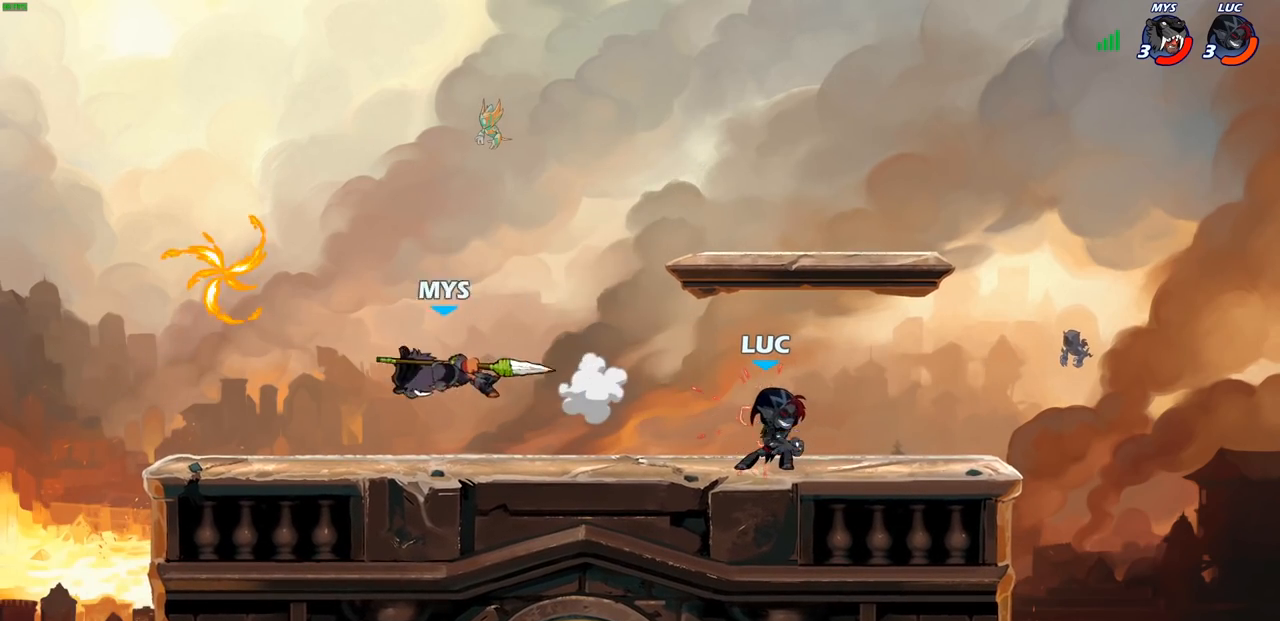
{"buttons": [], "left_stick": "right", "right_stick": "center", "events": [[83, "left_stick", "left"], [500, "left_stick", "right"]]}
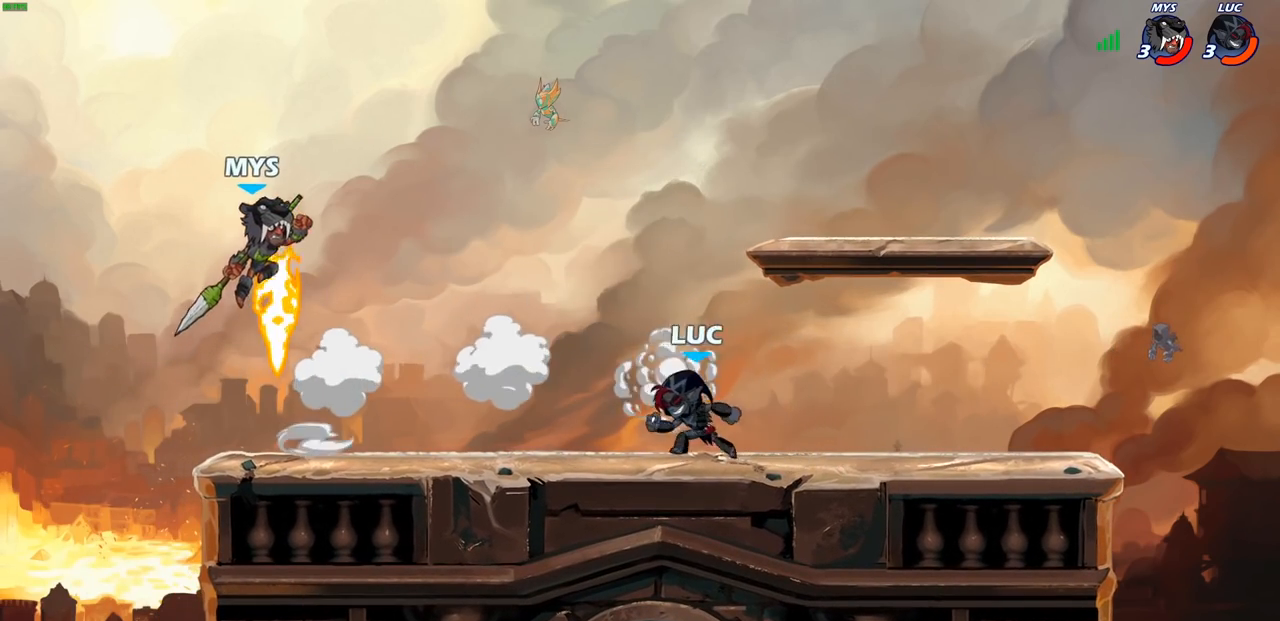
{"buttons": ["R2"], "left_stick": "left", "right_stick": "center", "events": [[317, "left_stick", "left"], [500, "R2", "down"]]}
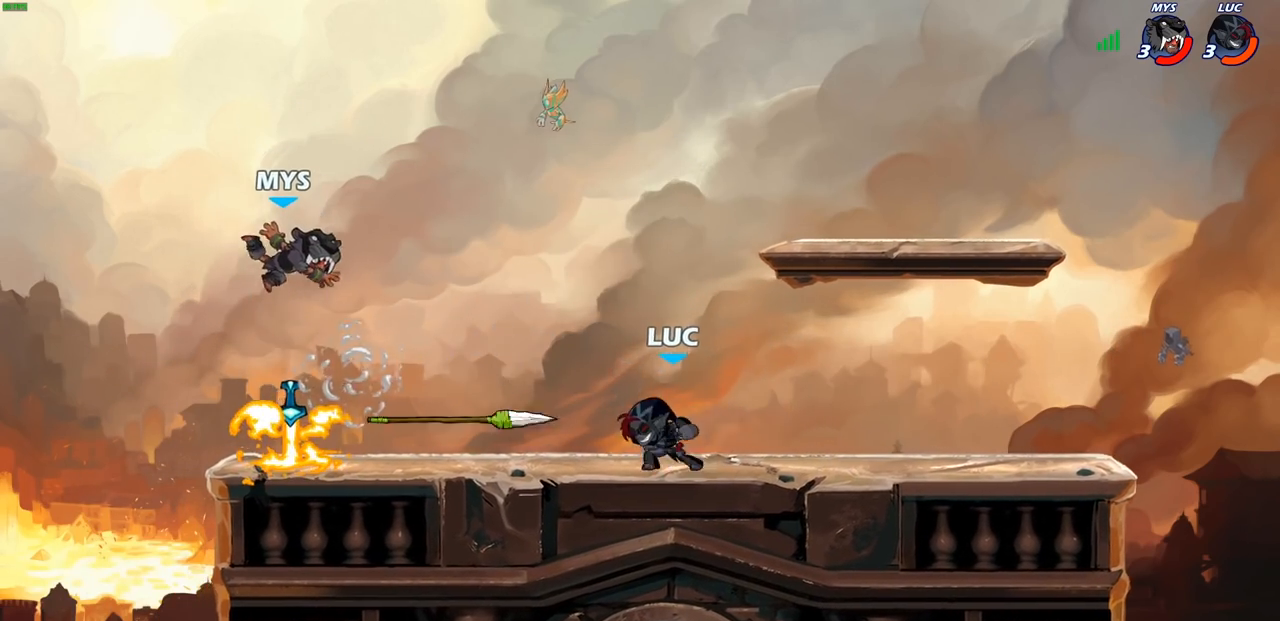
{"buttons": [], "left_stick": "right", "right_stick": "center", "events": [[50, "CIRCLE", "down"], [100, "R2", "up"], [200, "CIRCLE", "up"], [283, "left_stick", "center"], [350, "left_stick", "right"]]}
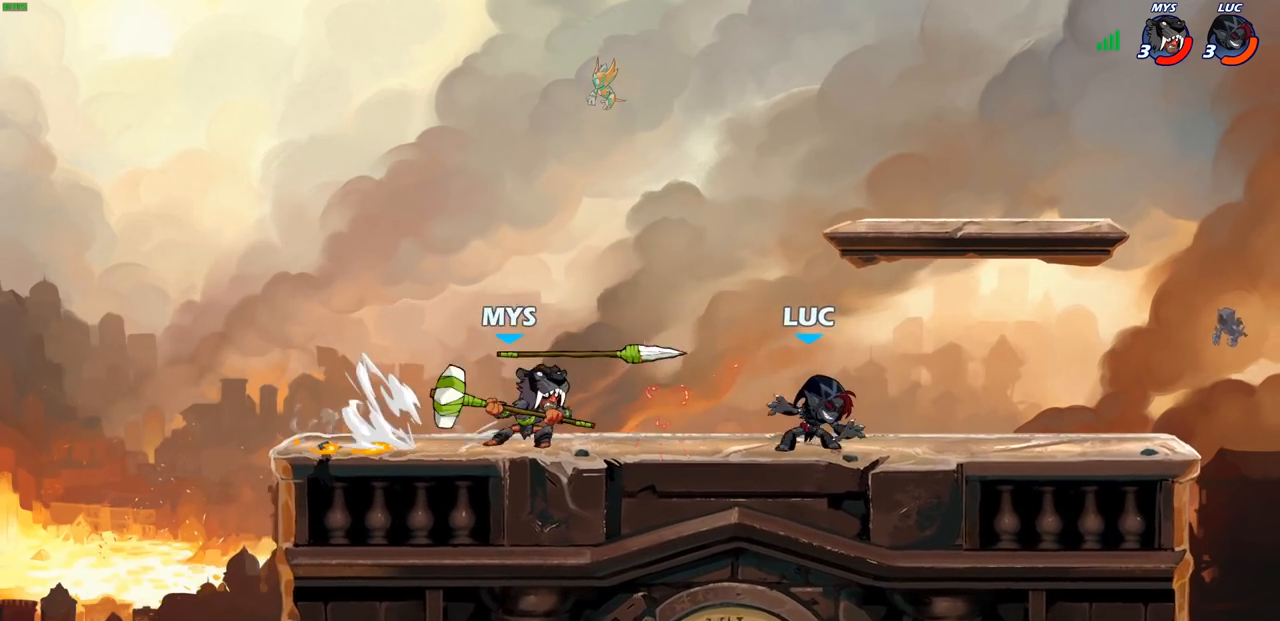
{"buttons": [], "left_stick": "right", "right_stick": "center", "events": []}
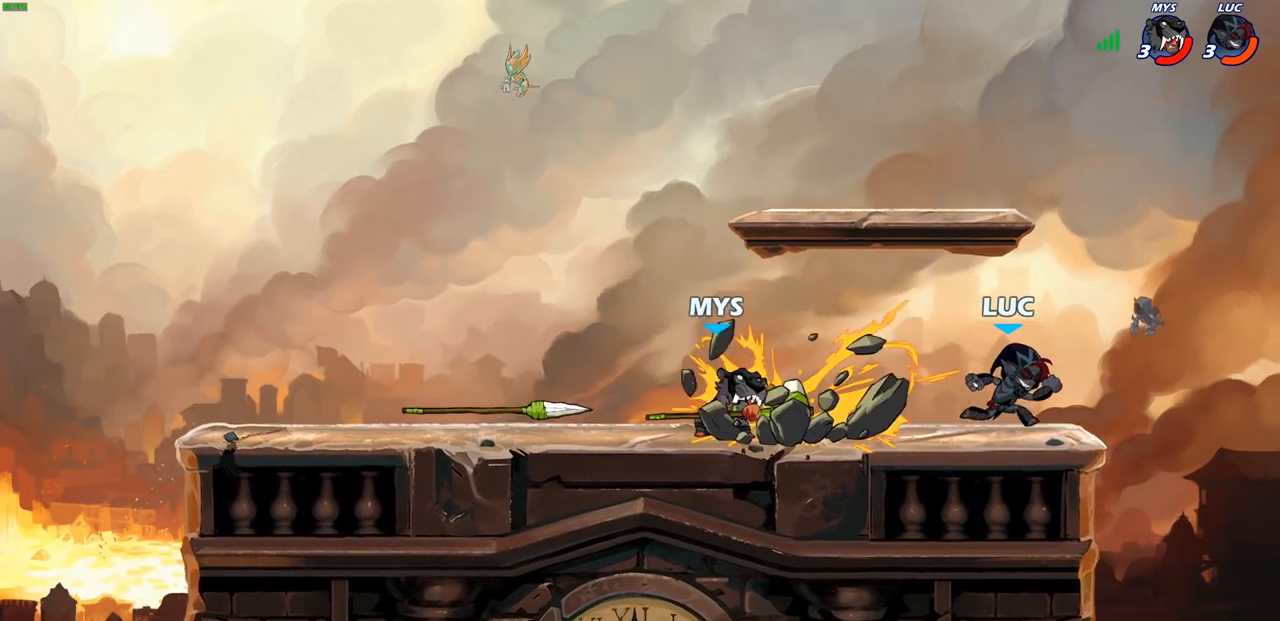
{"buttons": [], "left_stick": "up-right", "right_stick": "center", "events": [[100, "left_stick", "left"], [500, "left_stick", "up-right"]]}
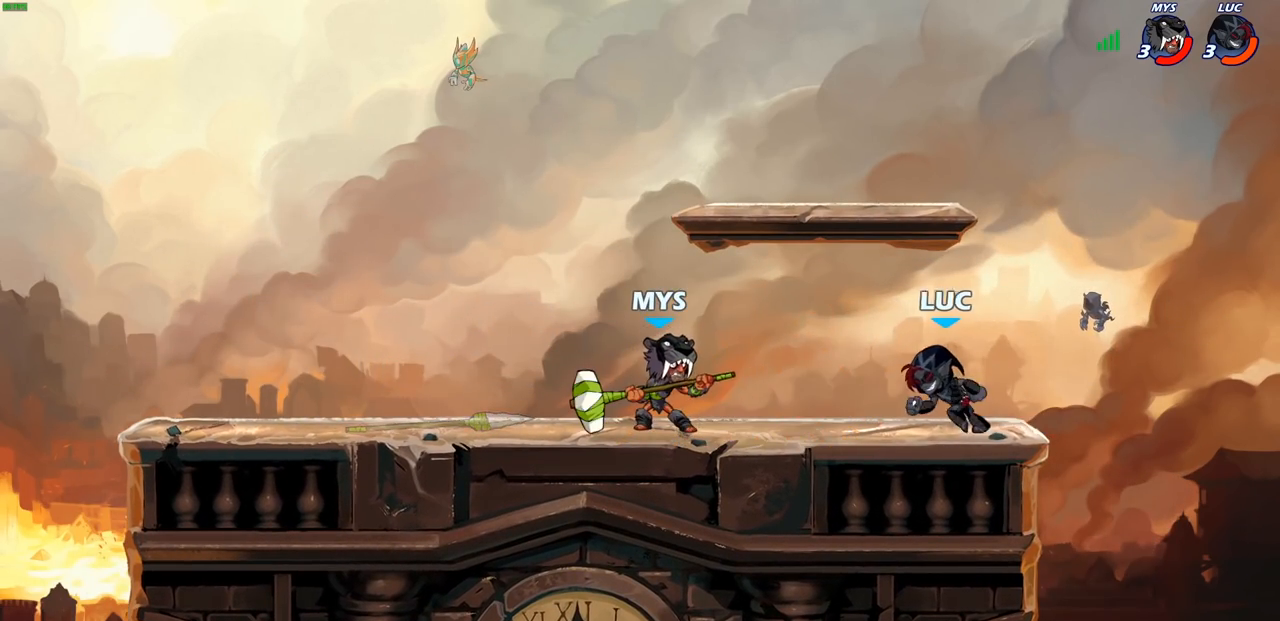
{"buttons": [], "left_stick": "center", "right_stick": "center", "events": [[17, "left_stick", "right"], [333, "left_stick", "up"], [467, "left_stick", "center"]]}
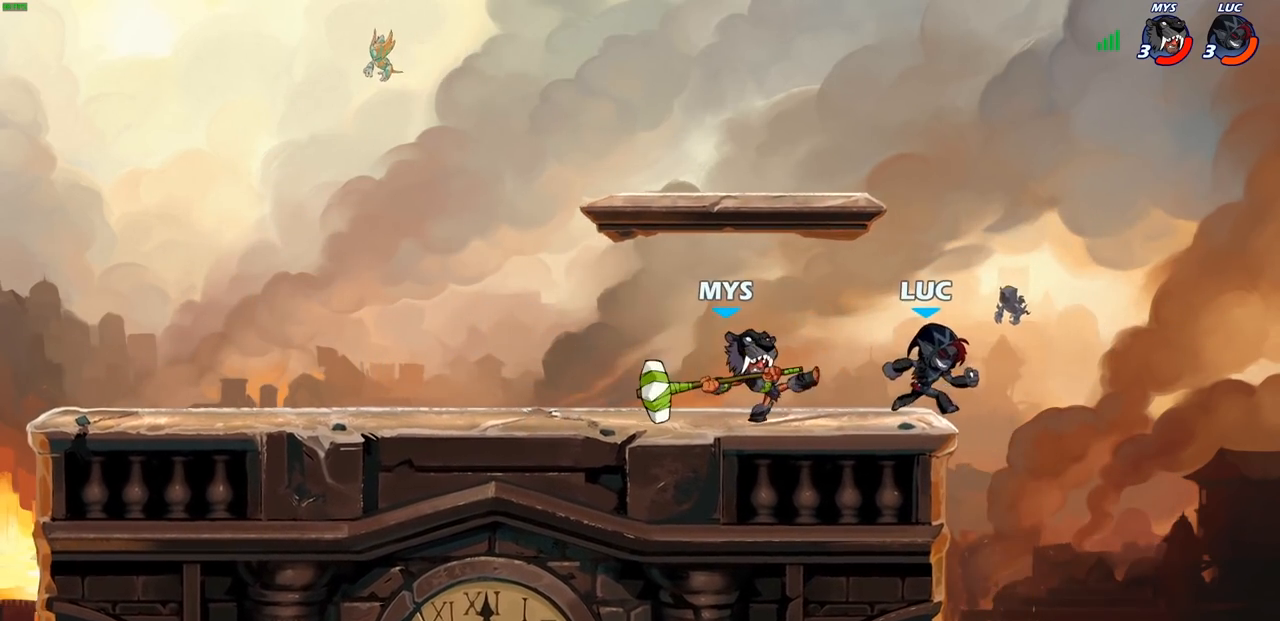
{"buttons": [], "left_stick": "center", "right_stick": "center", "events": [[183, "left_stick", "left"], [300, "SQUARE", "down"], [383, "SQUARE", "up"], [417, "left_stick", "center"]]}